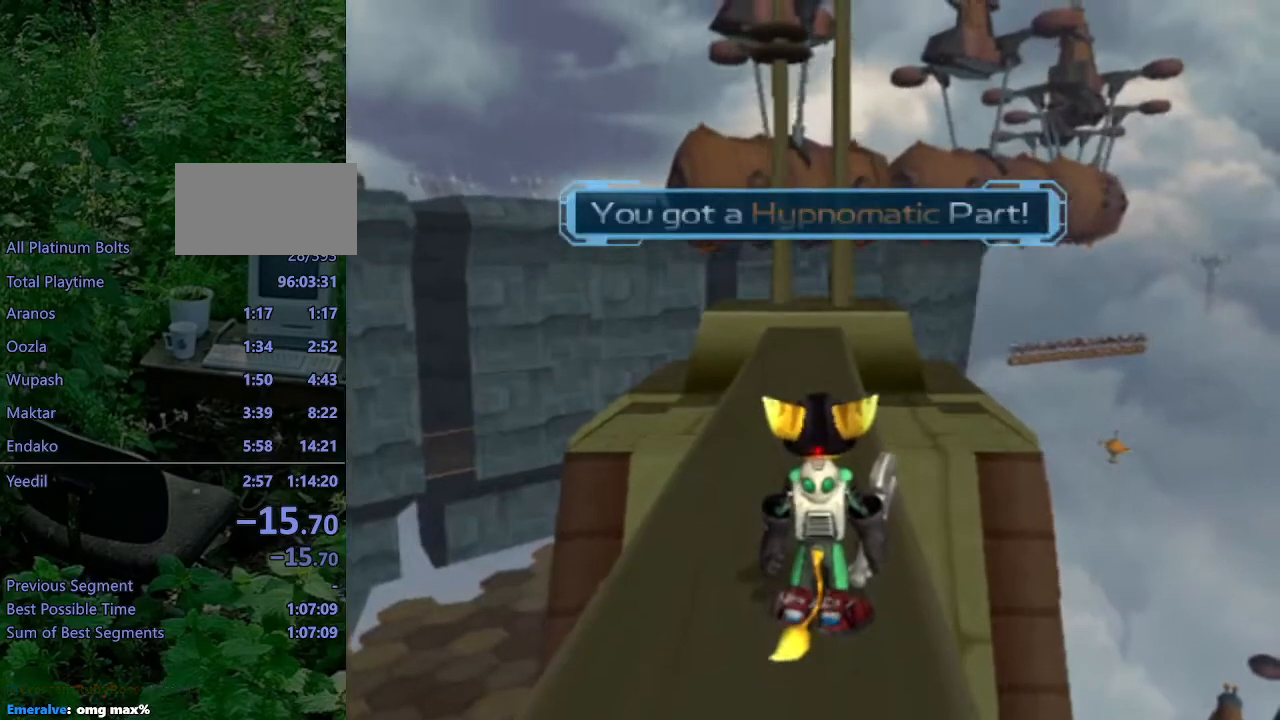
Gameplay with a controller (PlayStation layout); each line is a JSON object with the inputs held at the frame after it. "events" lists button and stick changes between this image and that frame as [ms after this image, input, new state], when the widget could be followed in between. Not read: L3 R3.
{"buttons": [], "left_stick": "center", "right_stick": "center", "events": [[317, "CIRCLE", "down"], [383, "CIRCLE", "up"]]}
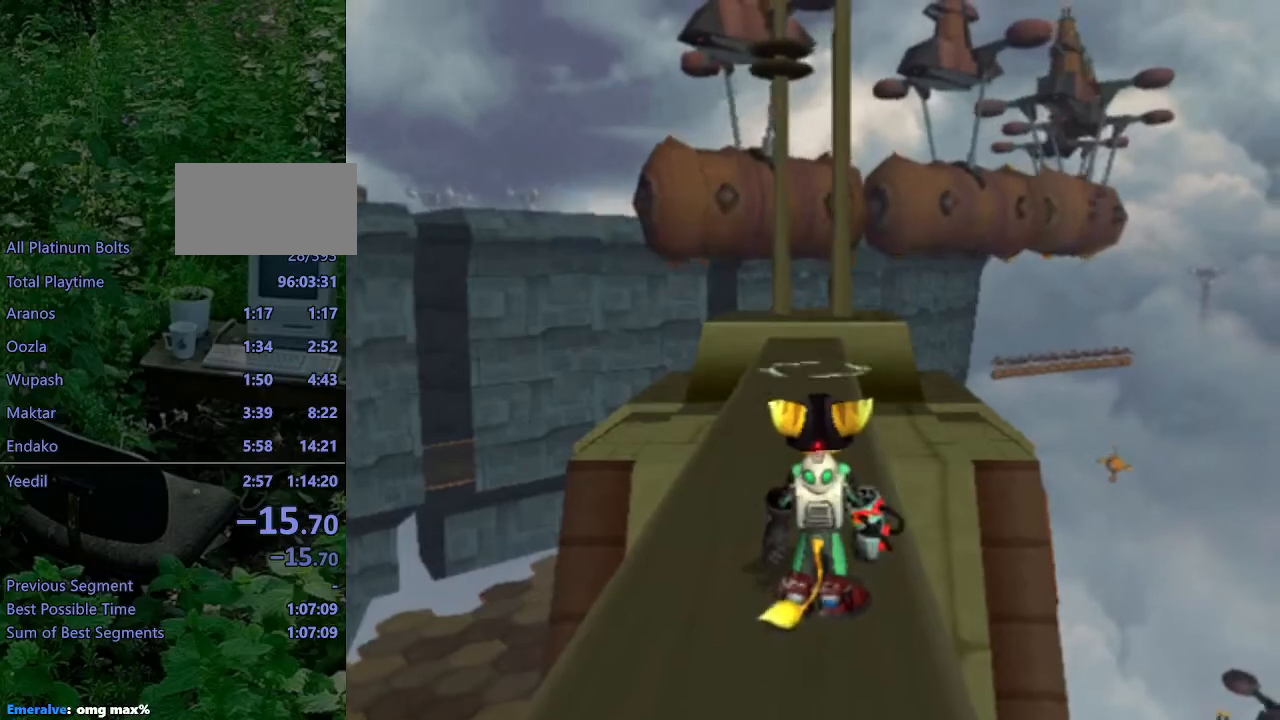
{"buttons": [], "left_stick": "center", "right_stick": "center", "events": [[133, "R1", "down"], [183, "R1", "up"], [250, "R1", "down"], [333, "R1", "up"]]}
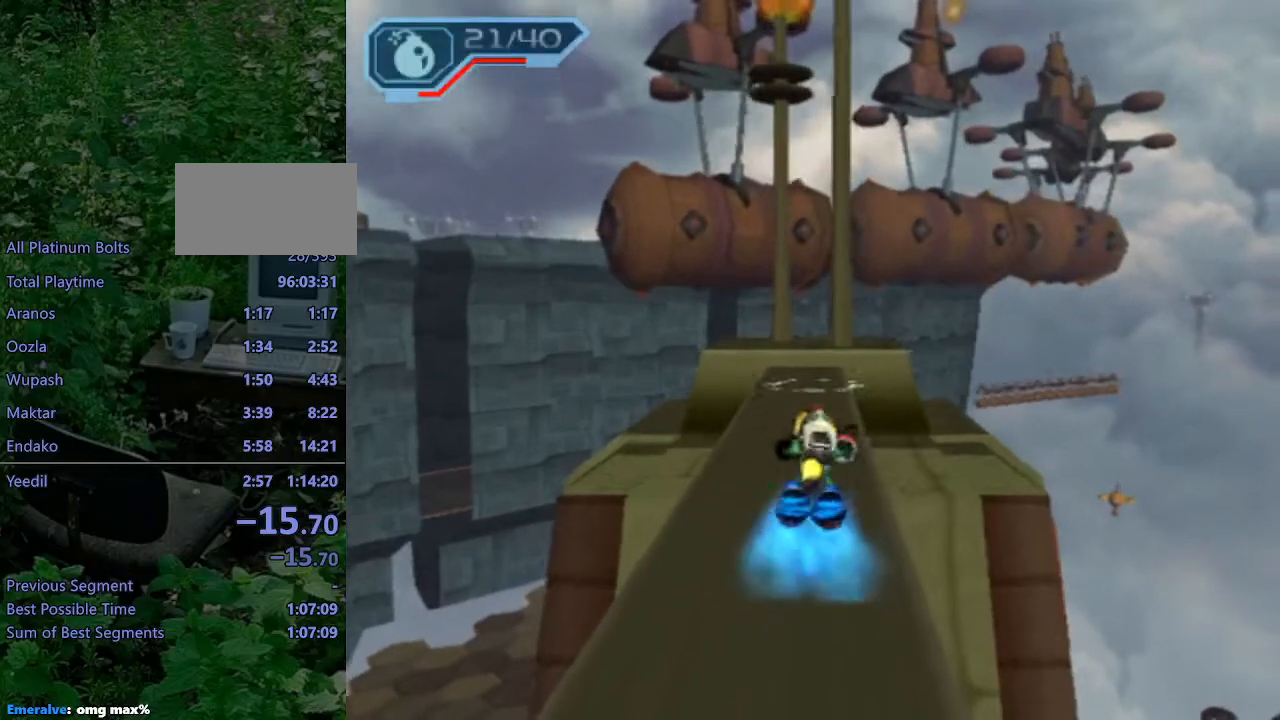
{"buttons": [], "left_stick": "up", "right_stick": "center", "events": [[50, "left_stick", "left"], [200, "left_stick", "up"], [367, "R1", "down"], [417, "R1", "up"]]}
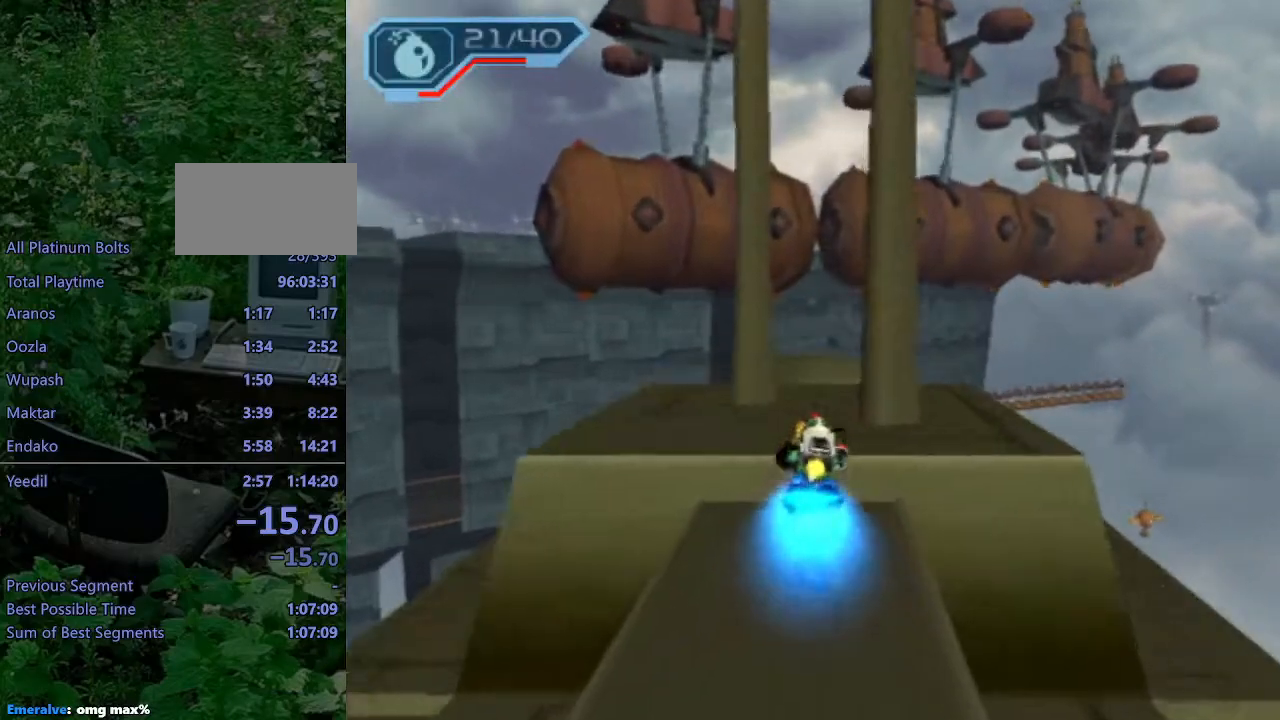
{"buttons": [], "left_stick": "center", "right_stick": "center", "events": [[167, "L1", "down"], [200, "CIRCLE", "down"], [267, "L1", "up"], [283, "CIRCLE", "up"], [283, "left_stick", "center"]]}
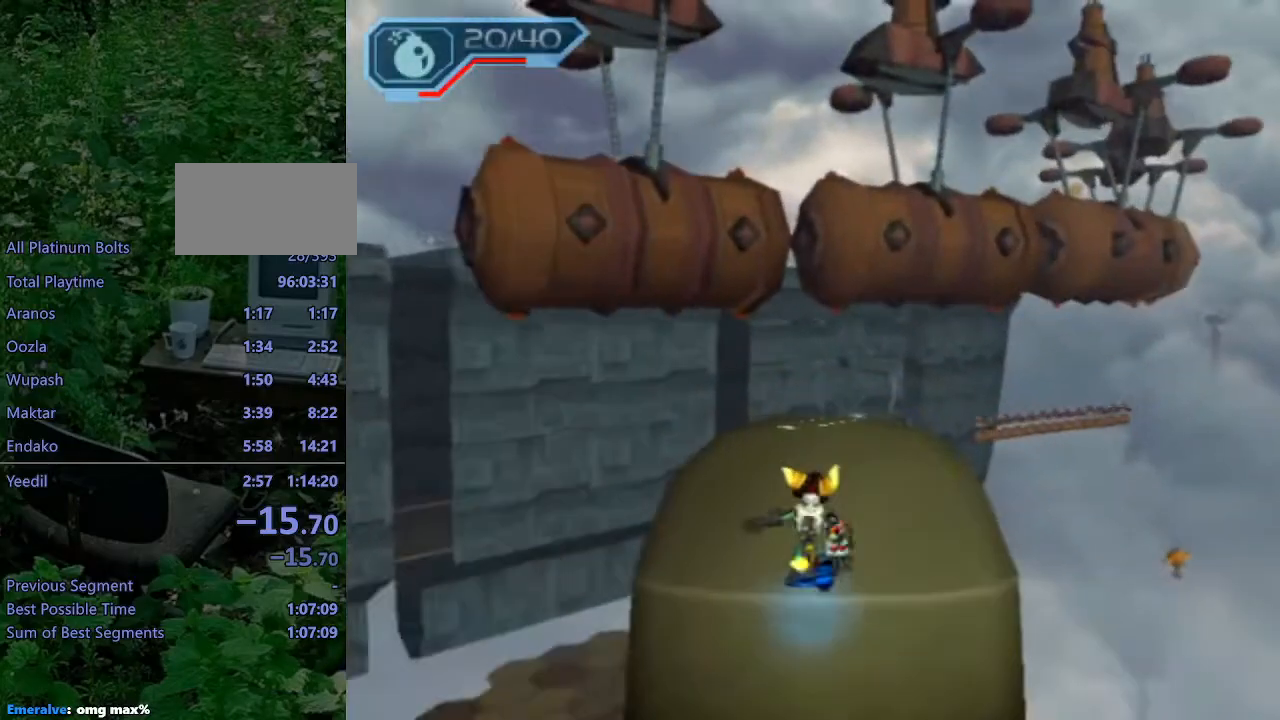
{"buttons": [], "left_stick": "up", "right_stick": "center", "events": [[67, "left_stick", "up"], [100, "CROSS", "down"], [217, "CROSS", "up"], [283, "CROSS", "down"], [367, "CROSS", "up"]]}
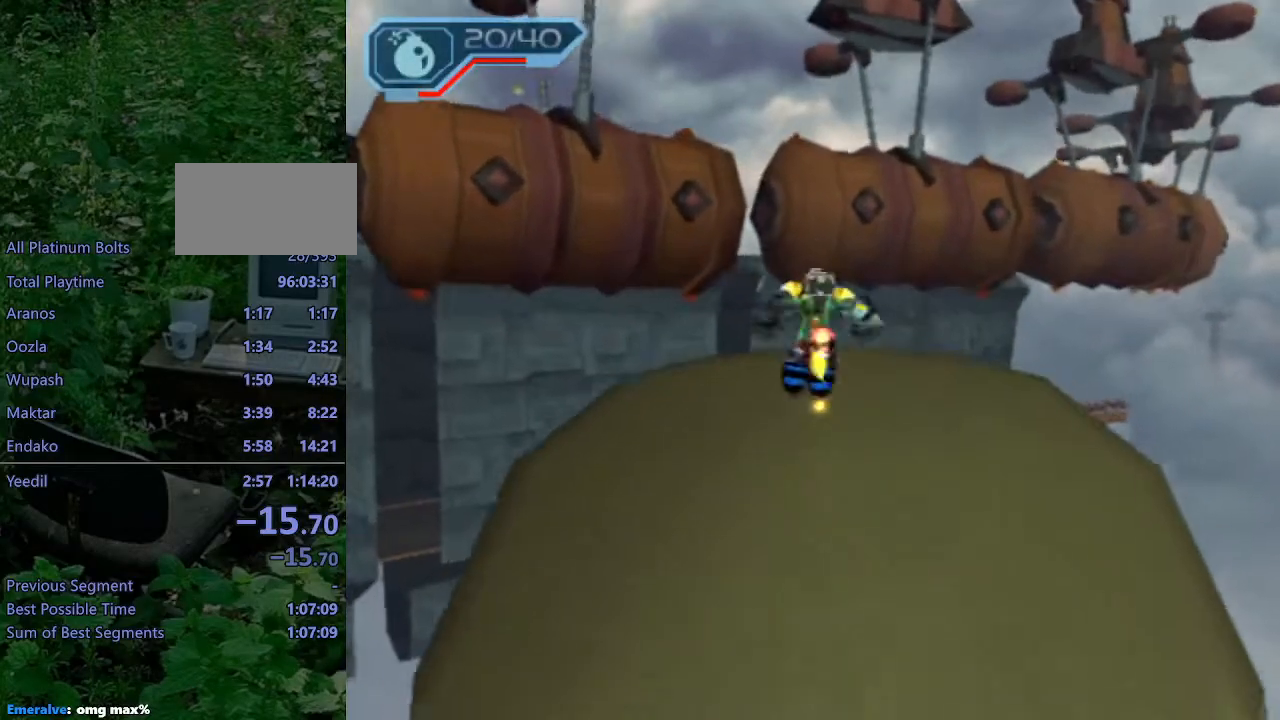
{"buttons": ["R1", "R2"], "left_stick": "up", "right_stick": "center", "events": [[50, "right_stick", "left"], [100, "left_stick", "center"], [133, "right_stick", "up"], [183, "left_stick", "down"], [200, "R2", "down"], [250, "left_stick", "down-right"], [250, "right_stick", "up-left"], [433, "left_stick", "up"], [433, "right_stick", "center"], [483, "R1", "down"]]}
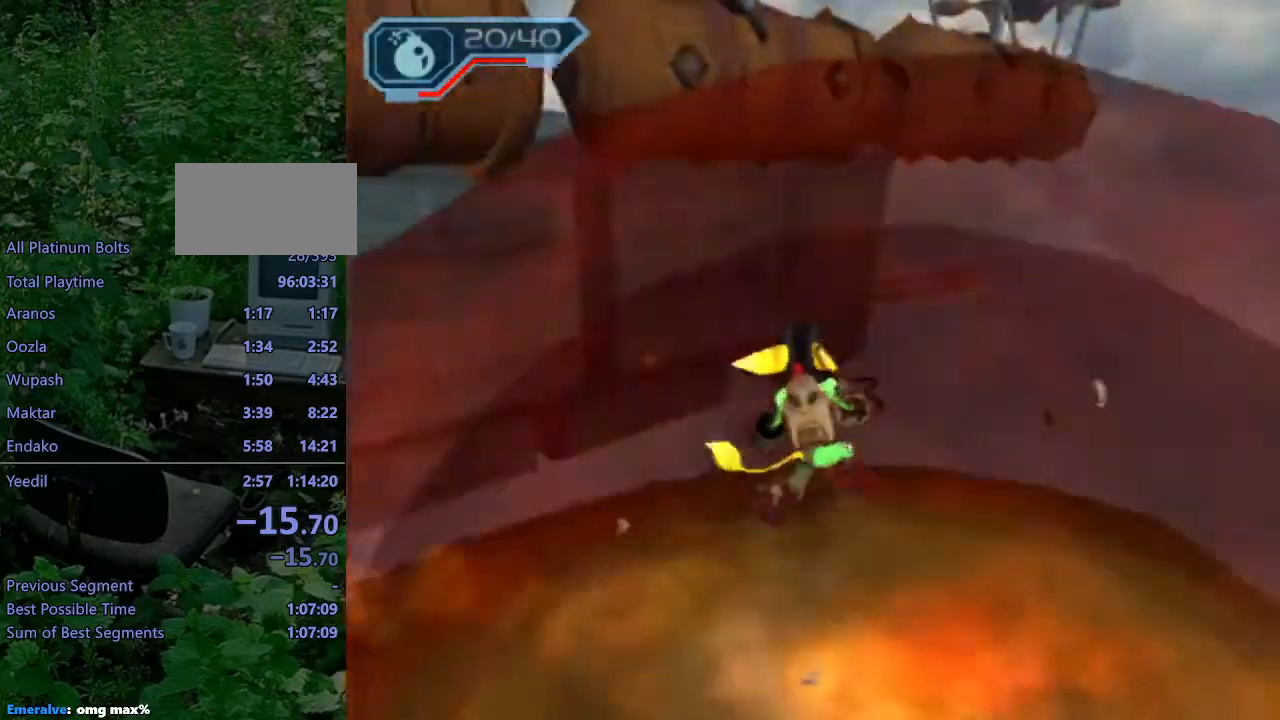
{"buttons": [], "left_stick": "up", "right_stick": "up", "events": [[50, "R1", "up"], [100, "R1", "down"], [200, "R1", "up"], [350, "R2", "up"], [400, "right_stick", "up"]]}
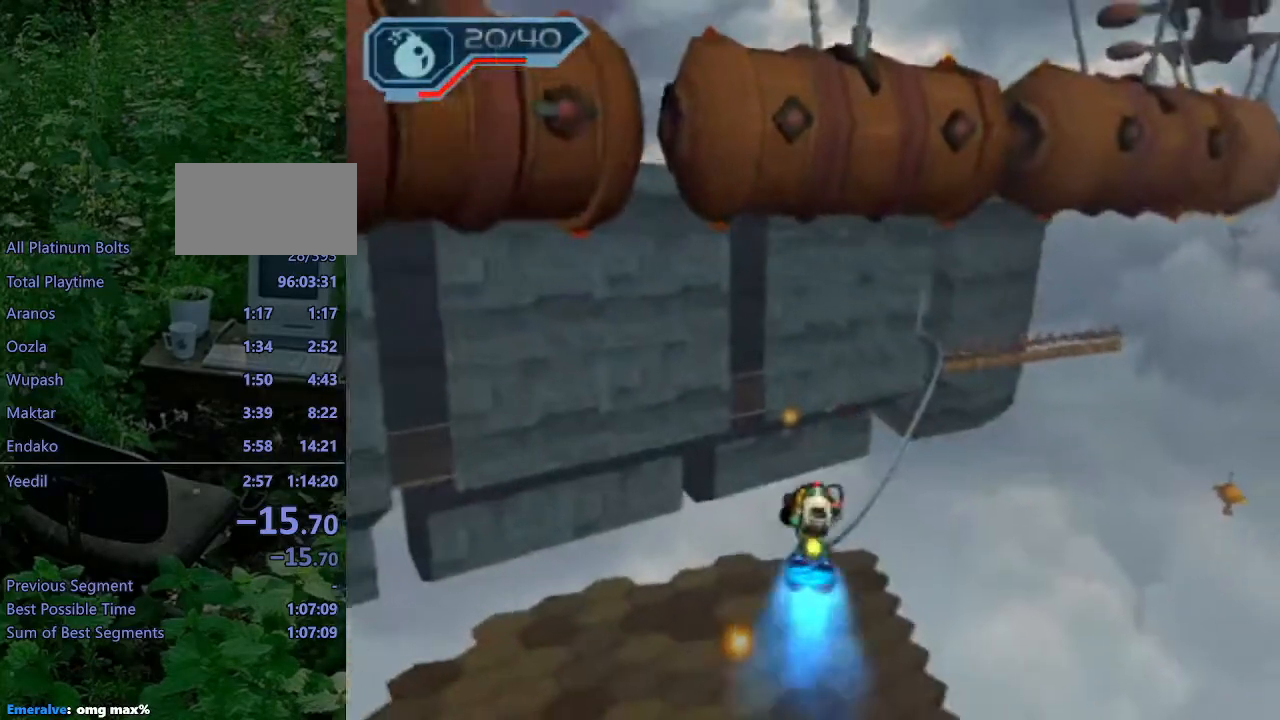
{"buttons": ["L1"], "left_stick": "up", "right_stick": "center", "events": [[50, "left_stick", "up-right"], [267, "left_stick", "up"], [333, "right_stick", "center"], [383, "L1", "down"], [417, "SQUARE", "down"], [467, "SQUARE", "up"]]}
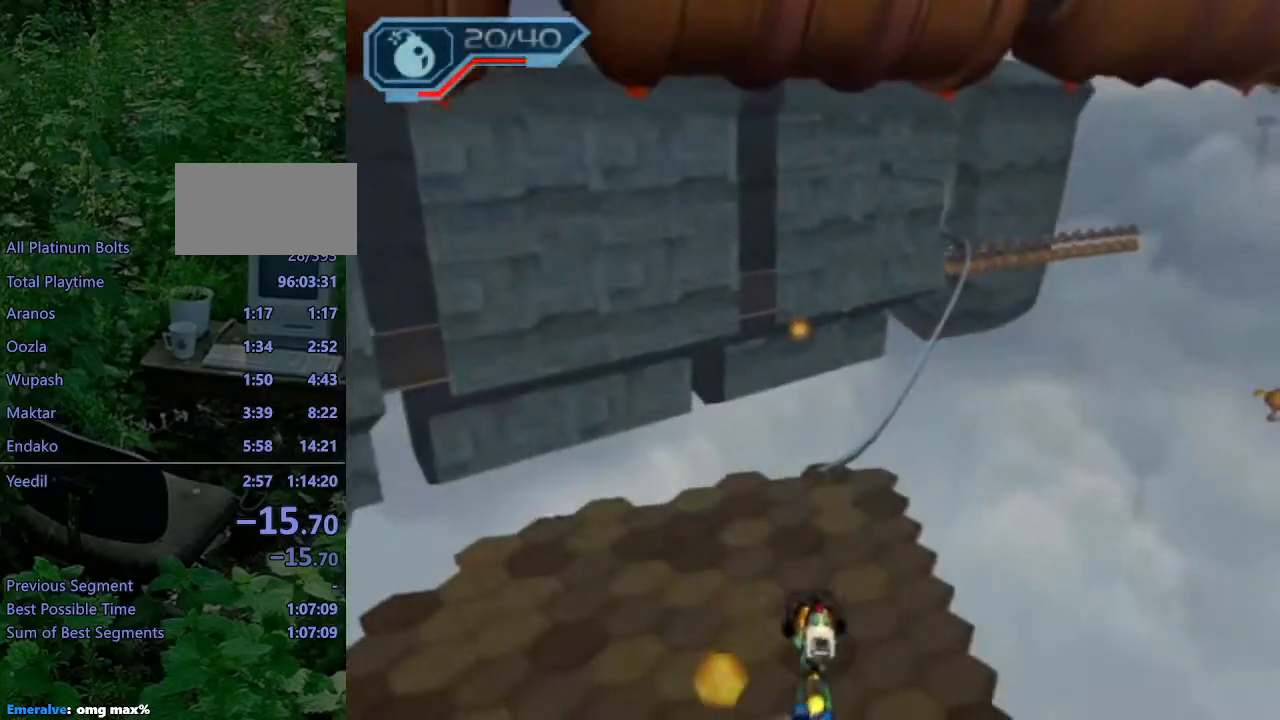
{"buttons": ["CROSS", "L1"], "left_stick": "up-right", "right_stick": "center", "events": [[33, "SQUARE", "down"], [100, "SQUARE", "up"], [150, "SQUARE", "down"], [267, "SQUARE", "up"], [433, "left_stick", "up-right"], [483, "CROSS", "down"]]}
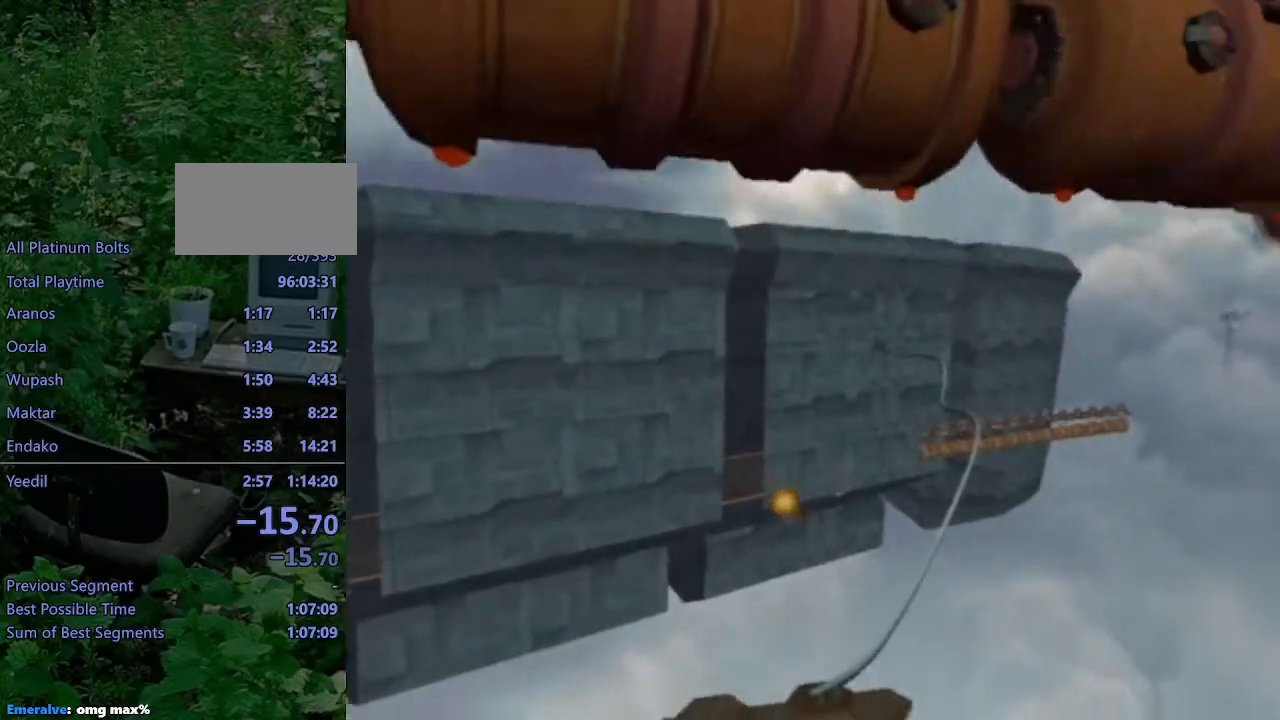
{"buttons": [], "left_stick": "center", "right_stick": "up", "events": [[33, "R1", "down"], [50, "left_stick", "up"], [167, "CROSS", "up"], [167, "R1", "up"], [233, "L1", "up"], [300, "left_stick", "center"], [383, "right_stick", "up"]]}
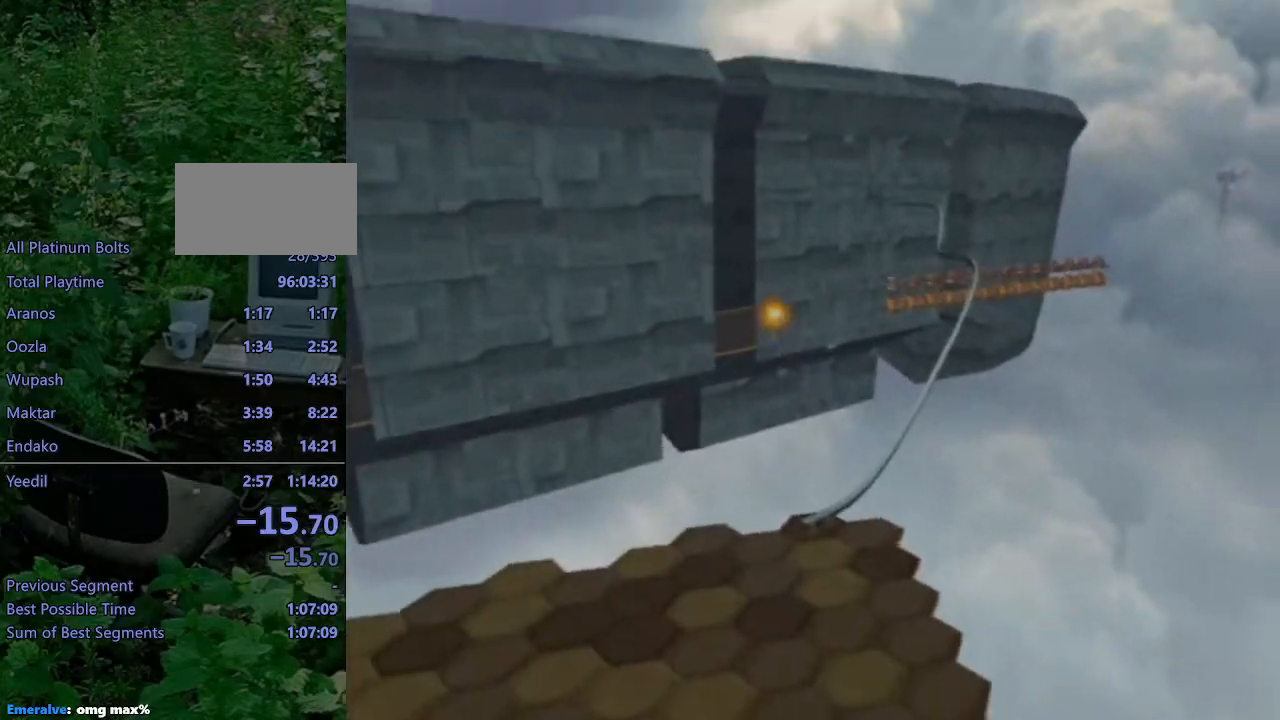
{"buttons": [], "left_stick": "center", "right_stick": "up", "events": []}
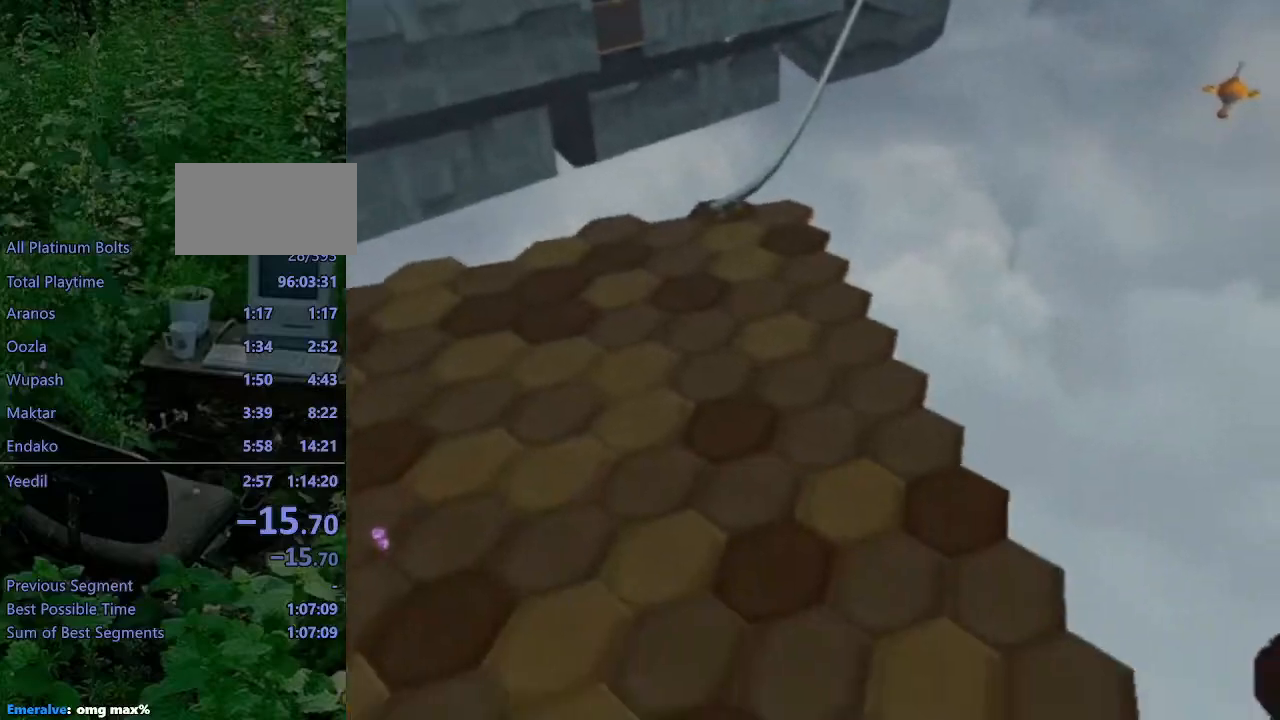
{"buttons": [], "left_stick": "center", "right_stick": "center", "events": [[83, "right_stick", "up-left"], [200, "right_stick", "left"], [333, "right_stick", "center"]]}
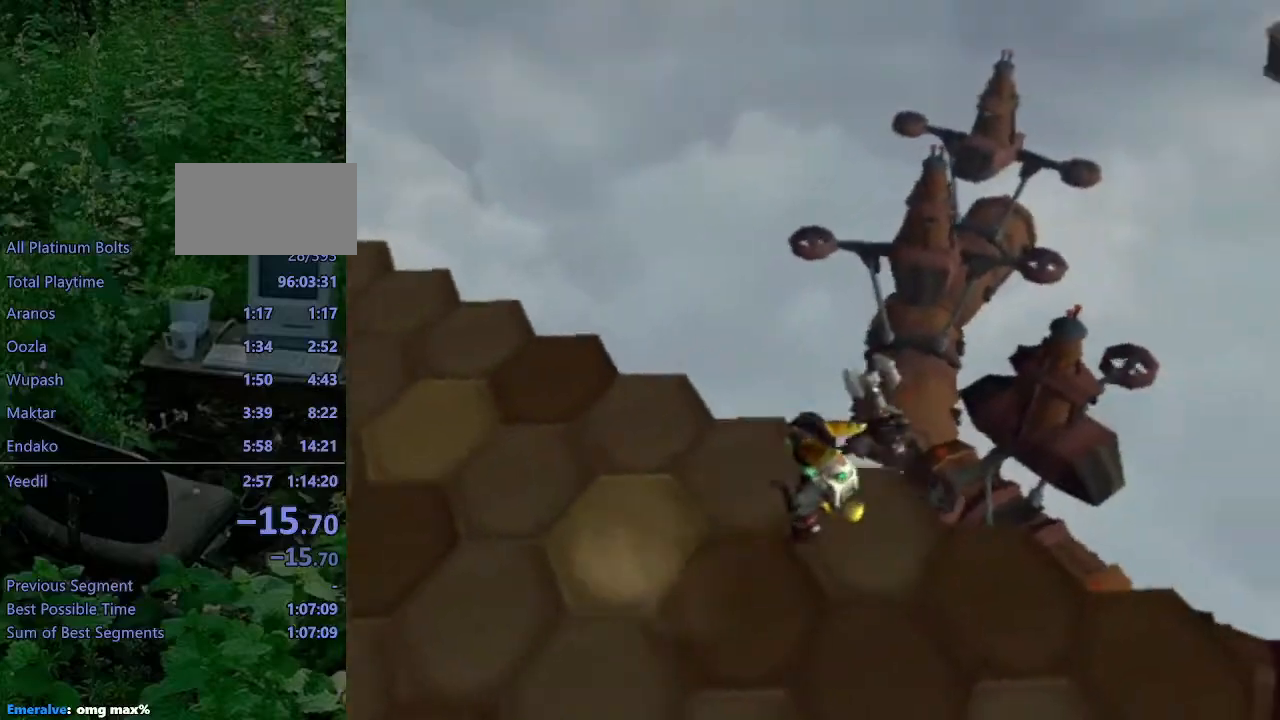
{"buttons": ["SQUARE"], "left_stick": "center", "right_stick": "center", "events": [[83, "CIRCLE", "down"], [200, "CIRCLE", "up"], [467, "SQUARE", "down"]]}
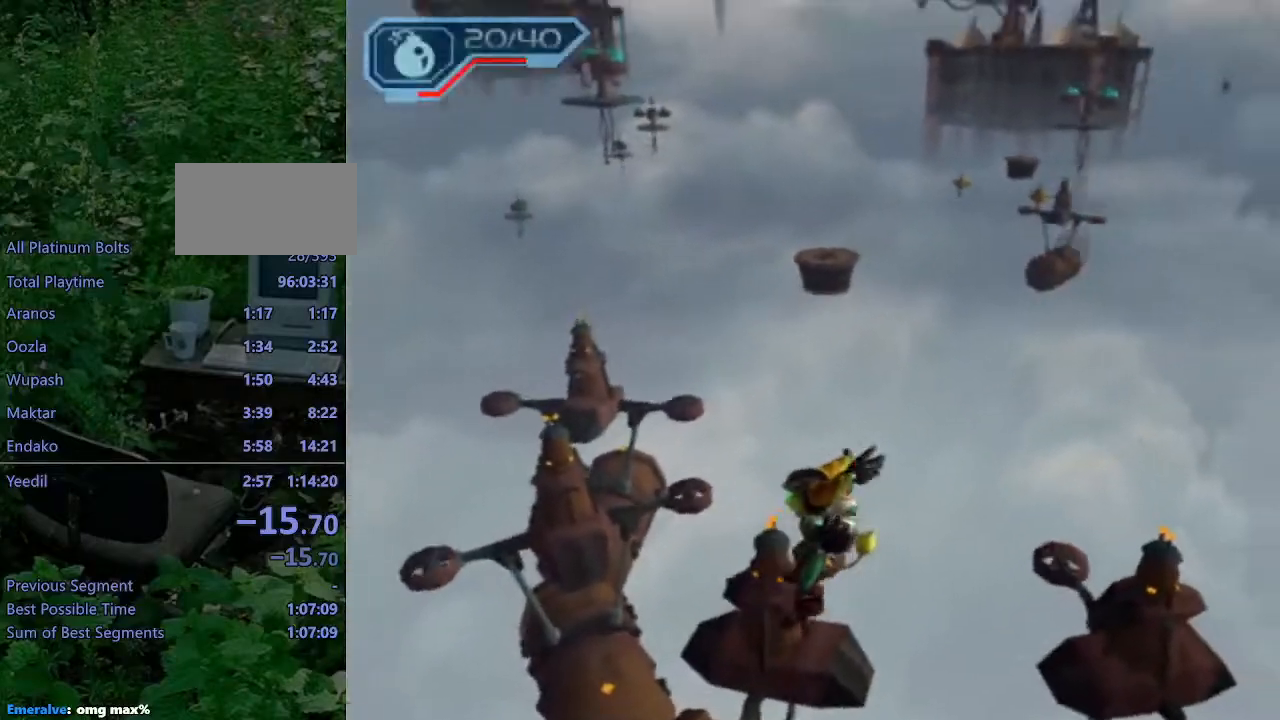
{"buttons": [], "left_stick": "left", "right_stick": "center", "events": [[67, "SQUARE", "up"], [217, "left_stick", "left"]]}
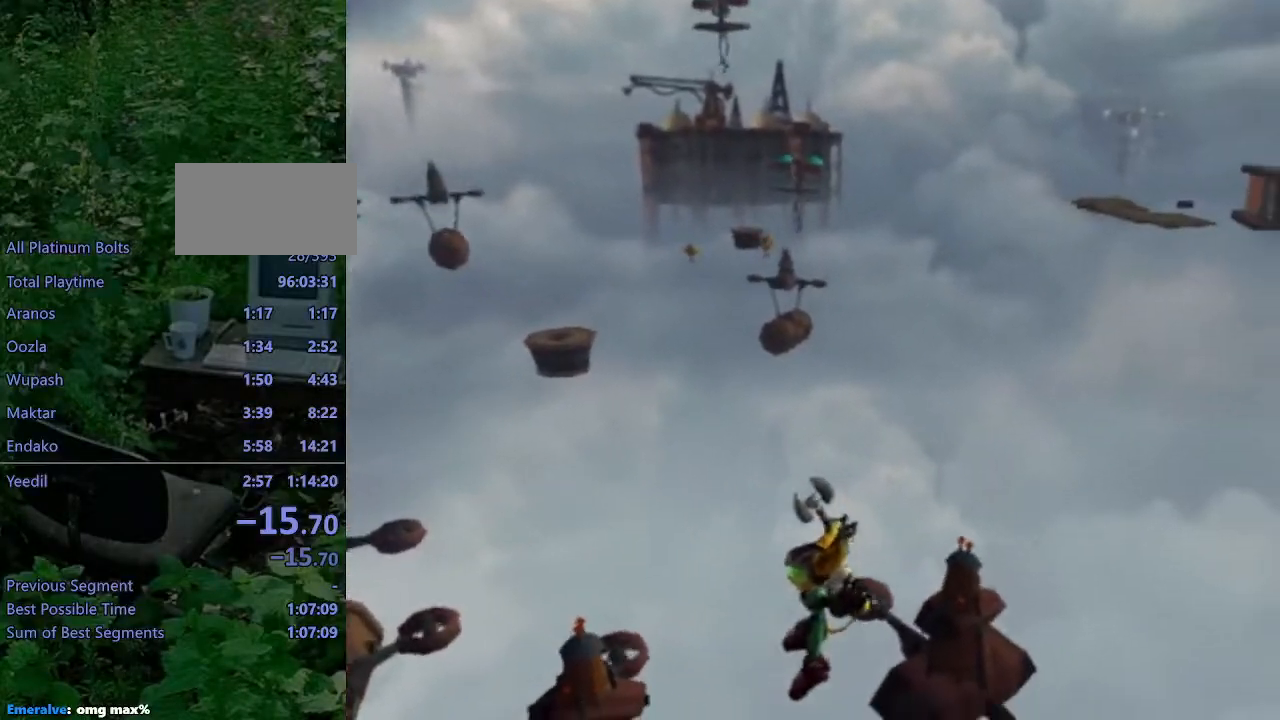
{"buttons": [], "left_stick": "down-right", "right_stick": "left", "events": [[50, "left_stick", "center"], [317, "right_stick", "left"], [367, "left_stick", "down-right"]]}
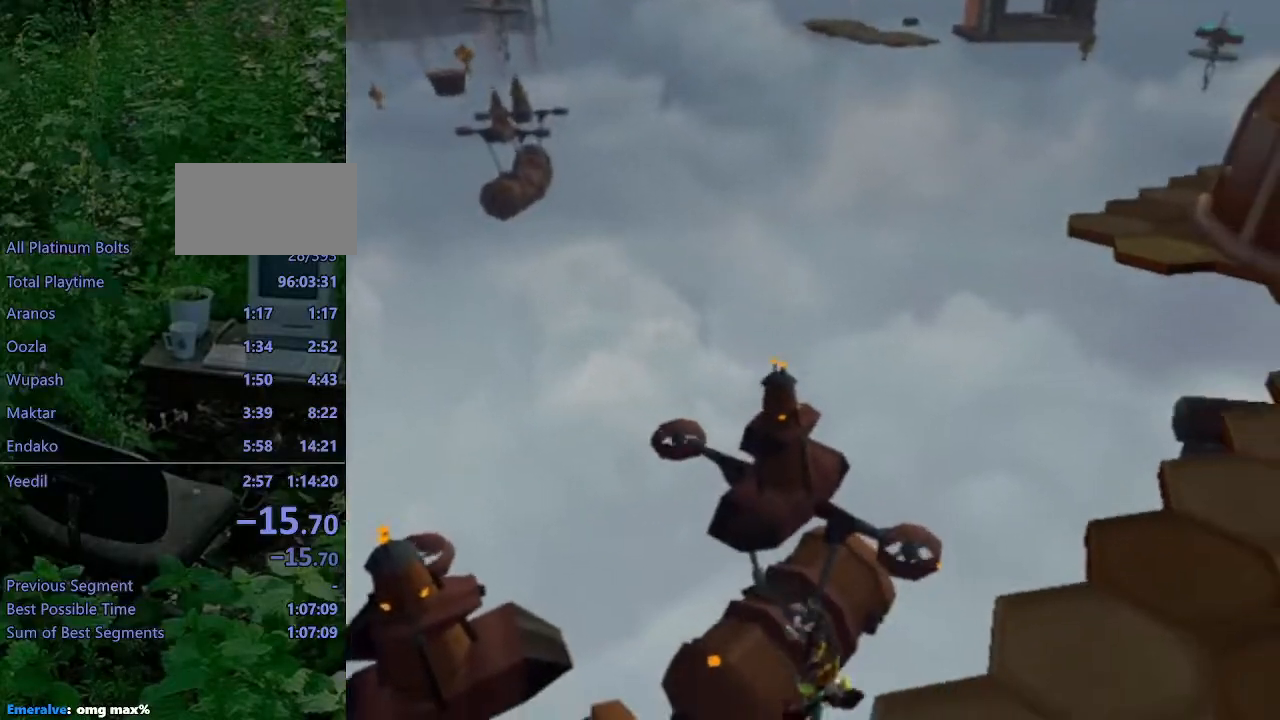
{"buttons": [], "left_stick": "right", "right_stick": "left", "events": [[67, "left_stick", "right"]]}
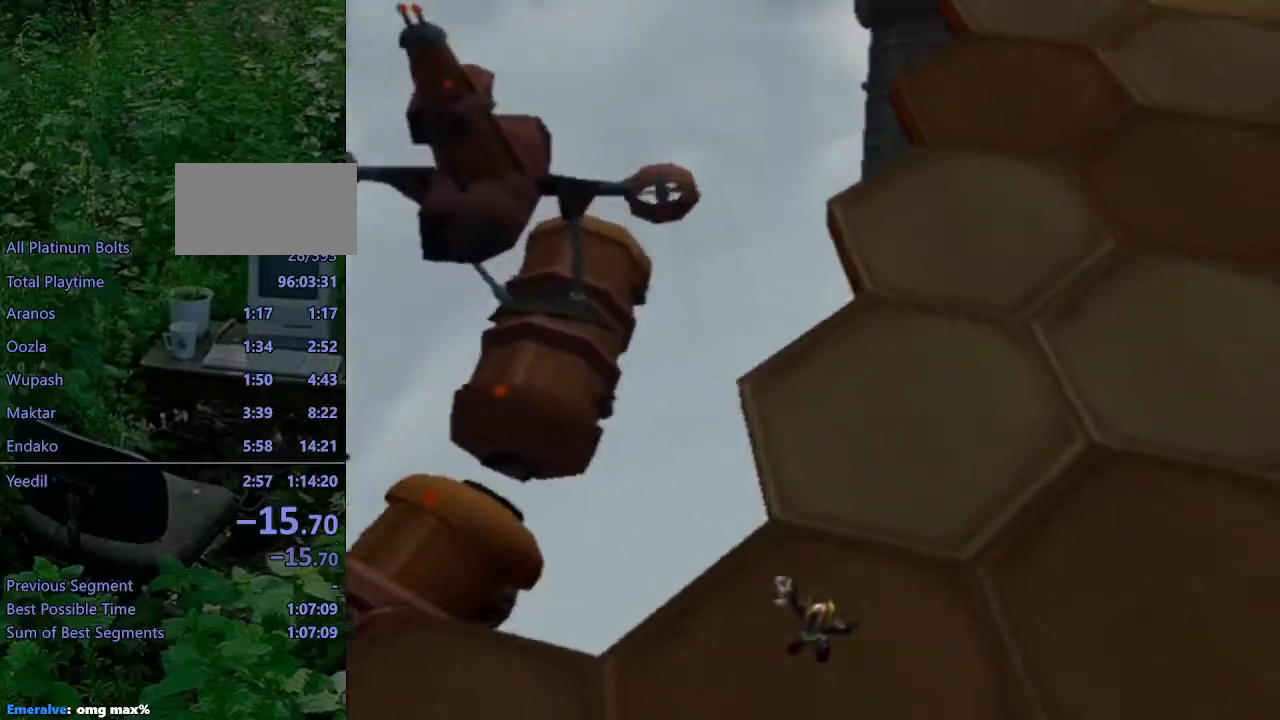
{"buttons": [], "left_stick": "center", "right_stick": "center", "events": [[150, "left_stick", "up-right"], [367, "left_stick", "right"], [417, "right_stick", "center"], [433, "L1", "down"], [467, "left_stick", "center"], [500, "L1", "up"]]}
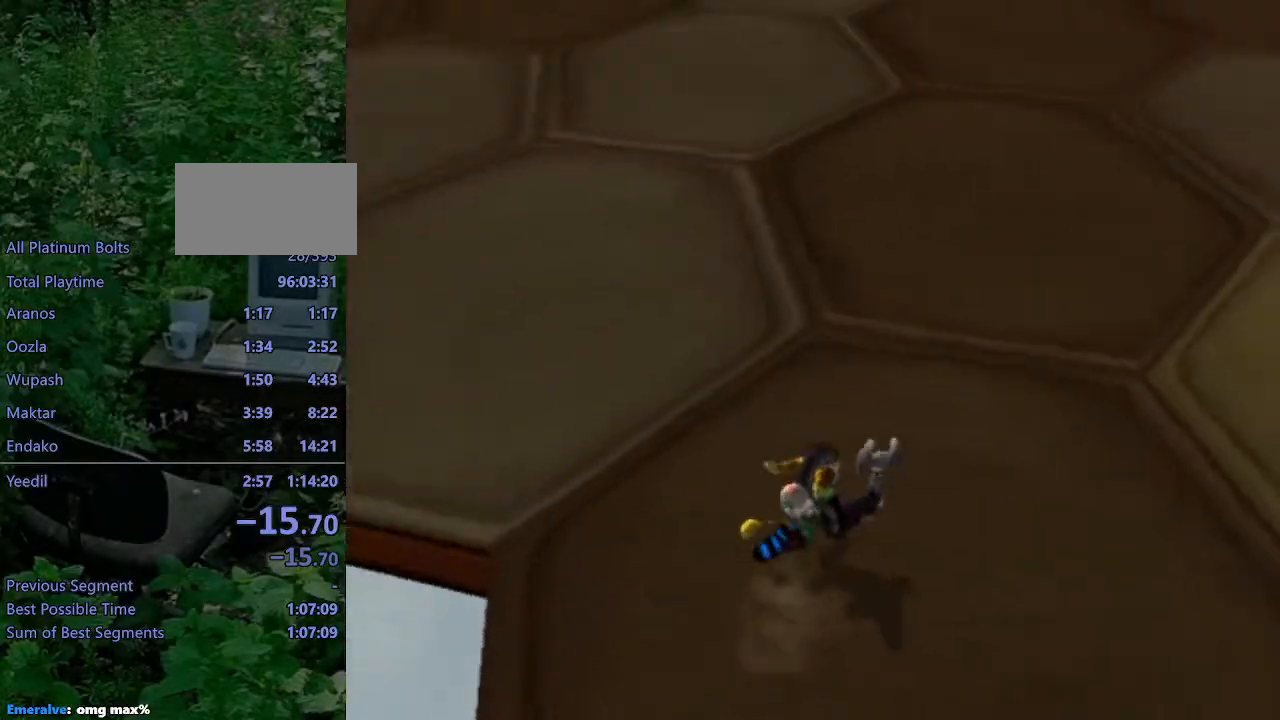
{"buttons": [], "left_stick": "up-left", "right_stick": "left", "events": [[333, "left_stick", "up-left"], [450, "right_stick", "left"]]}
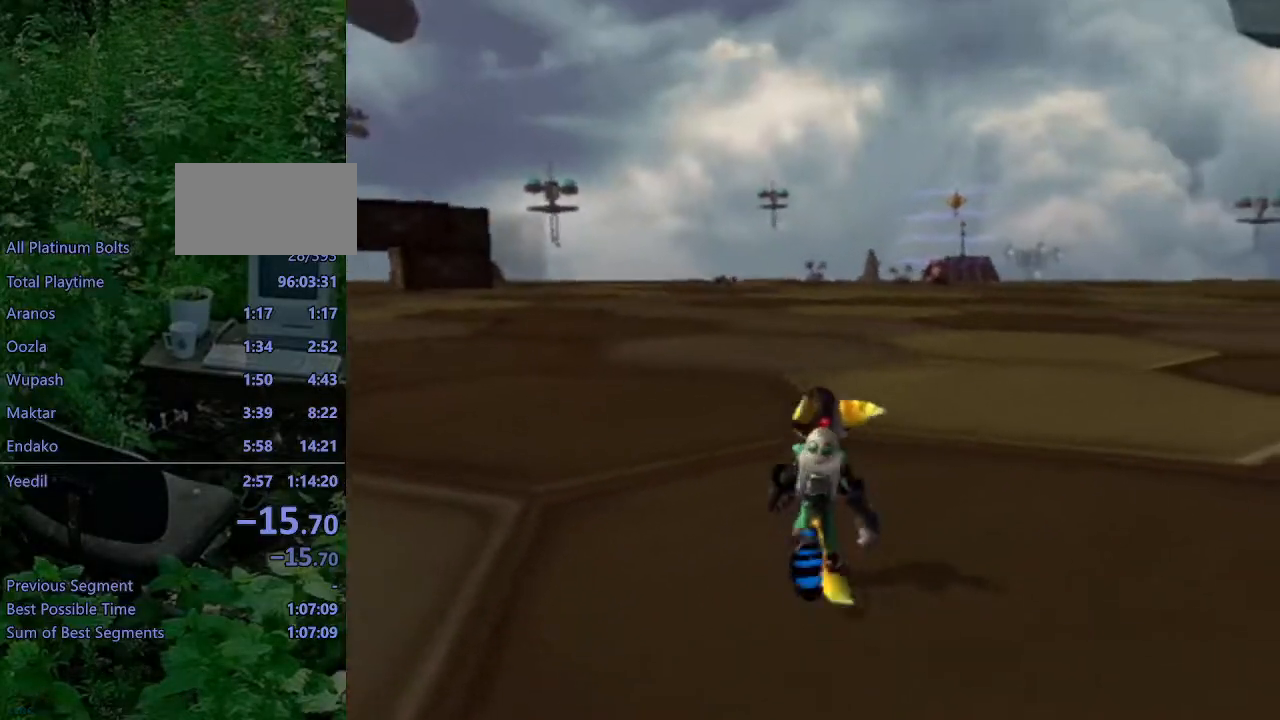
{"buttons": ["R2"], "left_stick": "up-left", "right_stick": "left", "events": [[450, "R2", "down"]]}
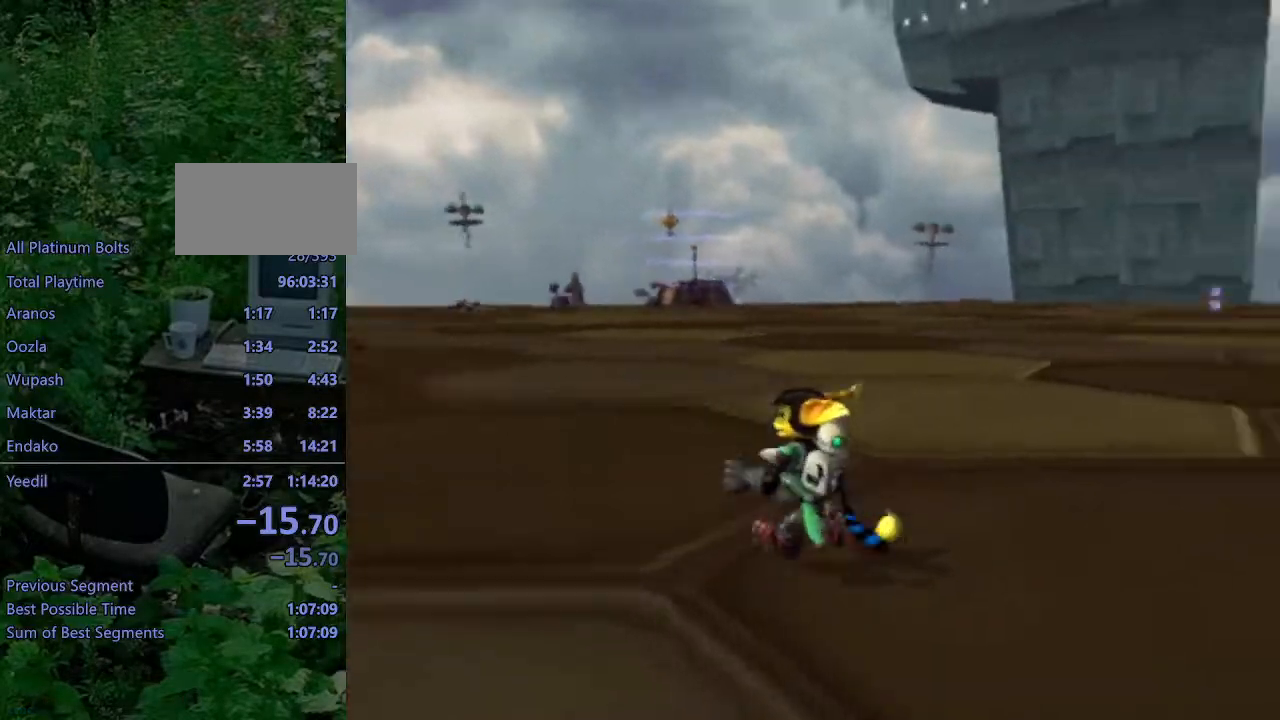
{"buttons": ["R2"], "left_stick": "left", "right_stick": "center", "events": [[150, "right_stick", "center"], [267, "left_stick", "left"], [283, "CIRCLE", "down"], [350, "CIRCLE", "up"]]}
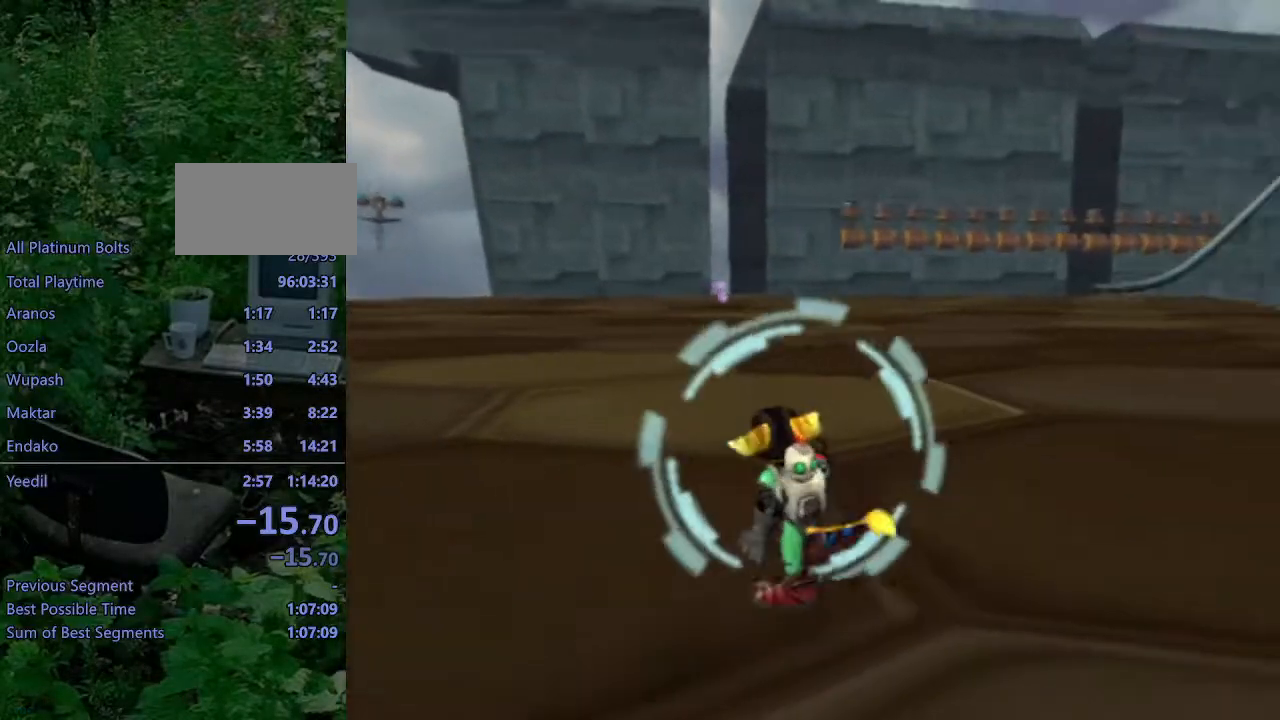
{"buttons": ["R2"], "left_stick": "up-left", "right_stick": "center", "events": [[467, "left_stick", "up-left"]]}
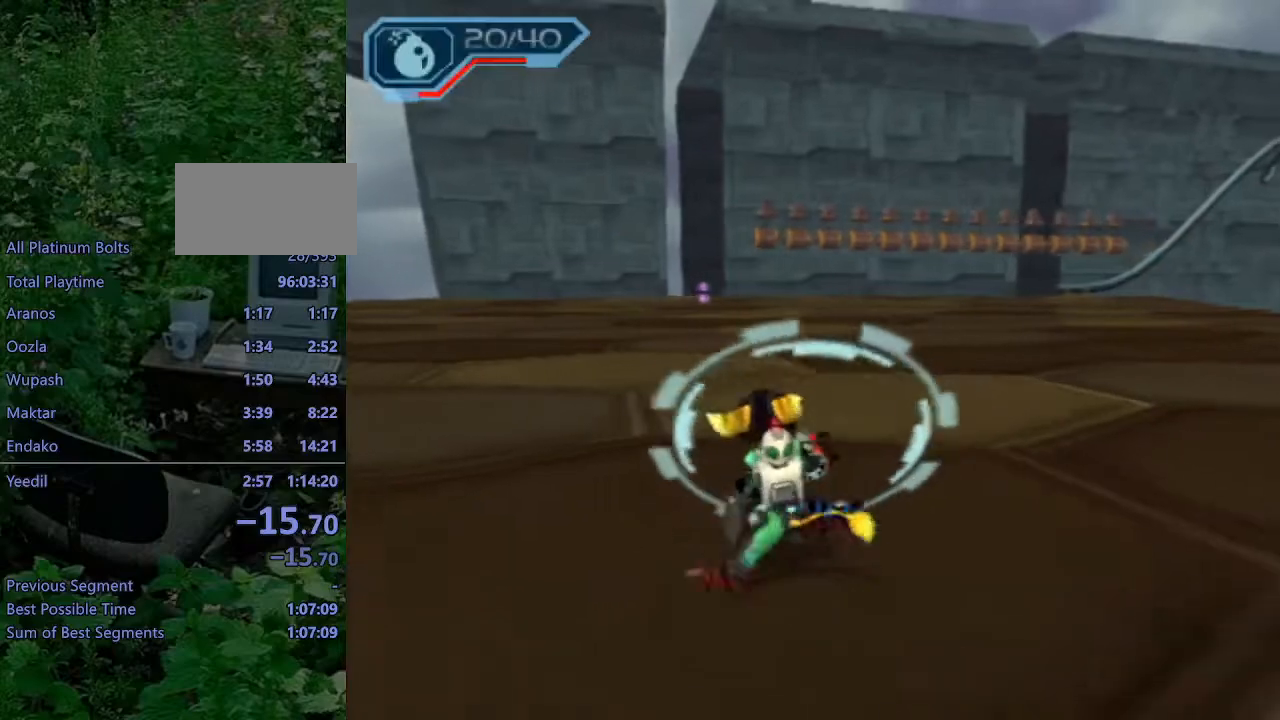
{"buttons": ["R2"], "left_stick": "up-left", "right_stick": "center", "events": []}
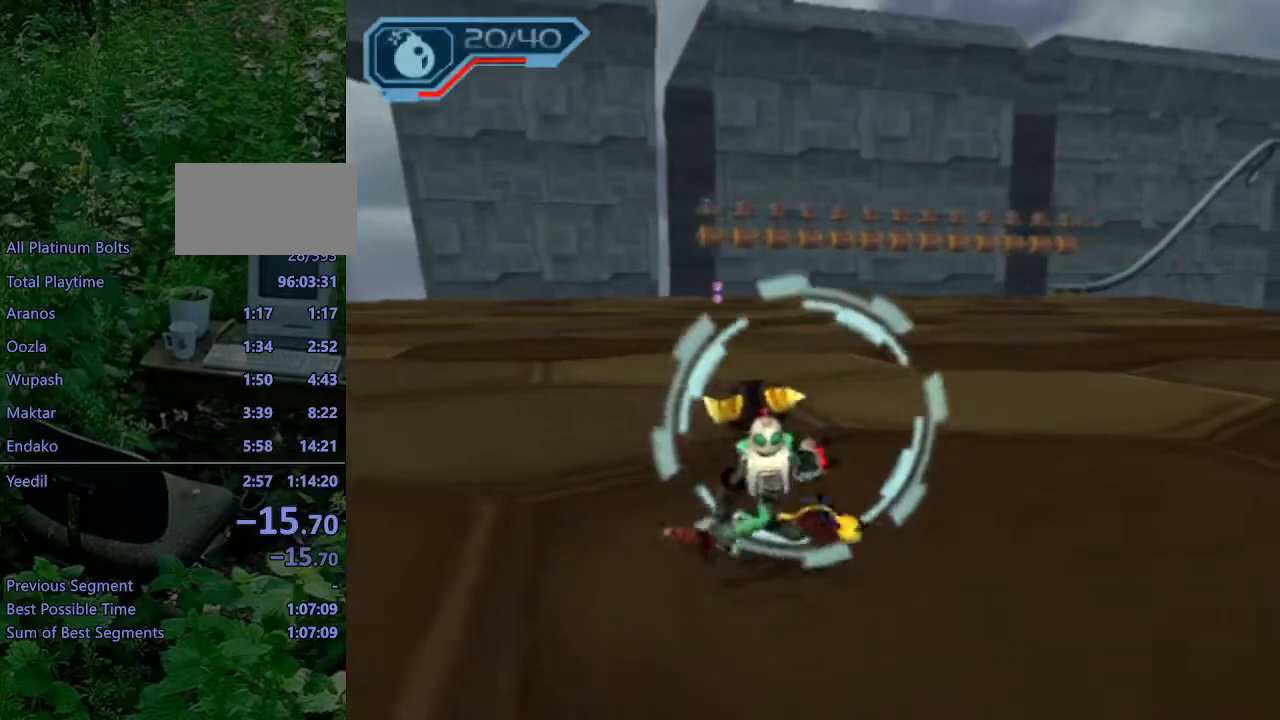
{"buttons": [], "left_stick": "up-right", "right_stick": "left", "events": [[17, "R2", "up"], [67, "left_stick", "up"], [167, "left_stick", "up-right"], [267, "left_stick", "right"], [267, "right_stick", "left"], [450, "left_stick", "up-right"]]}
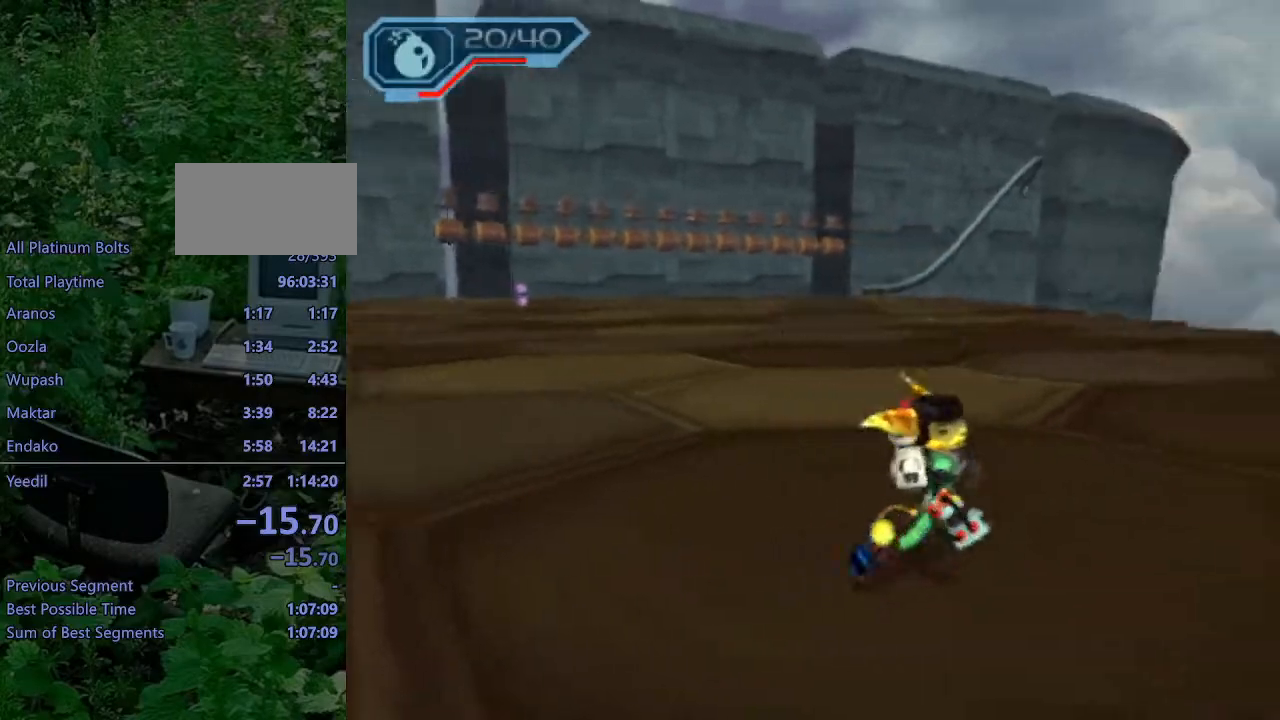
{"buttons": [], "left_stick": "up", "right_stick": "center", "events": [[17, "left_stick", "up"], [183, "right_stick", "center"]]}
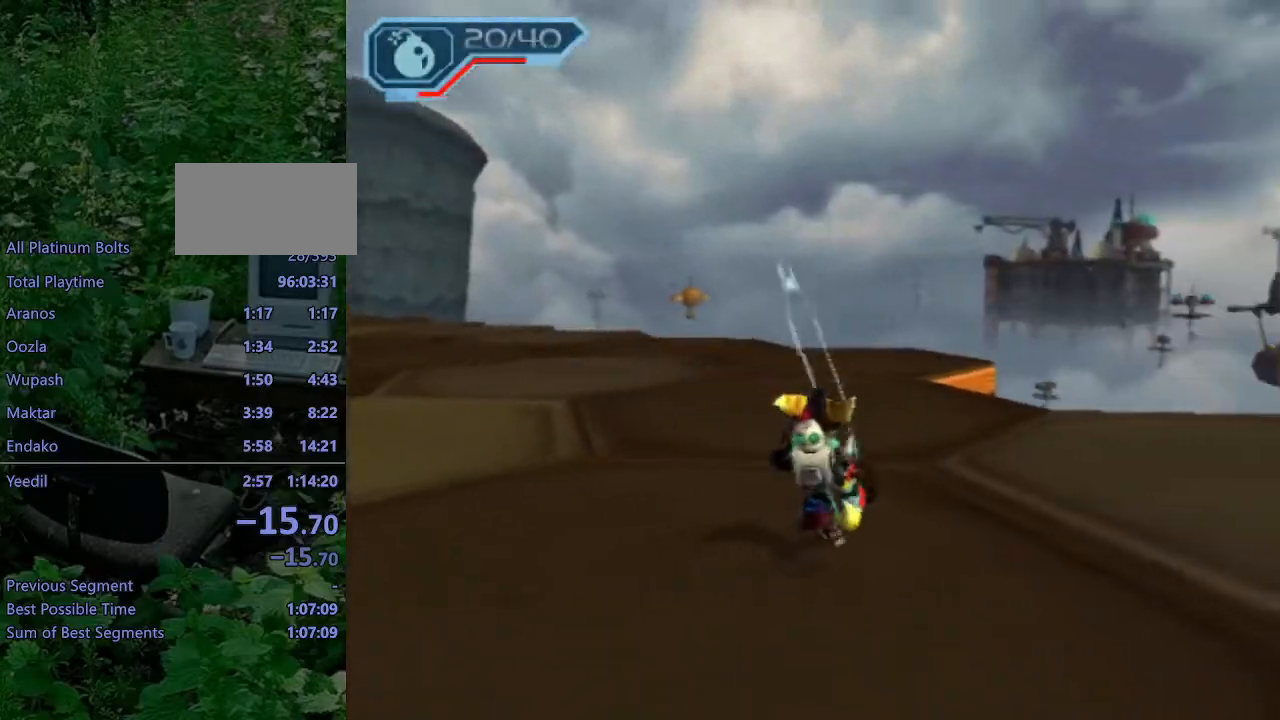
{"buttons": [], "left_stick": "up-right", "right_stick": "right", "events": [[133, "right_stick", "right"], [433, "left_stick", "up-right"]]}
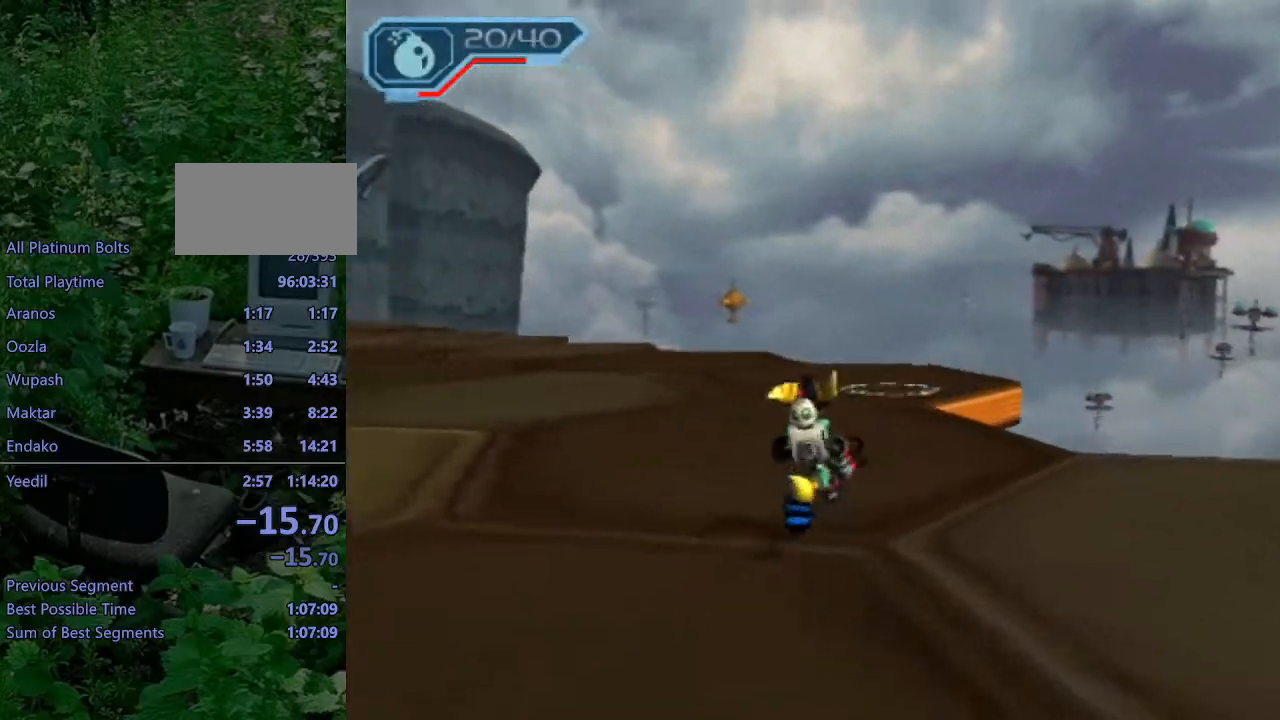
{"buttons": ["R2"], "left_stick": "down", "right_stick": "center", "events": [[67, "left_stick", "right"], [200, "left_stick", "down"], [300, "R2", "down"], [483, "right_stick", "center"]]}